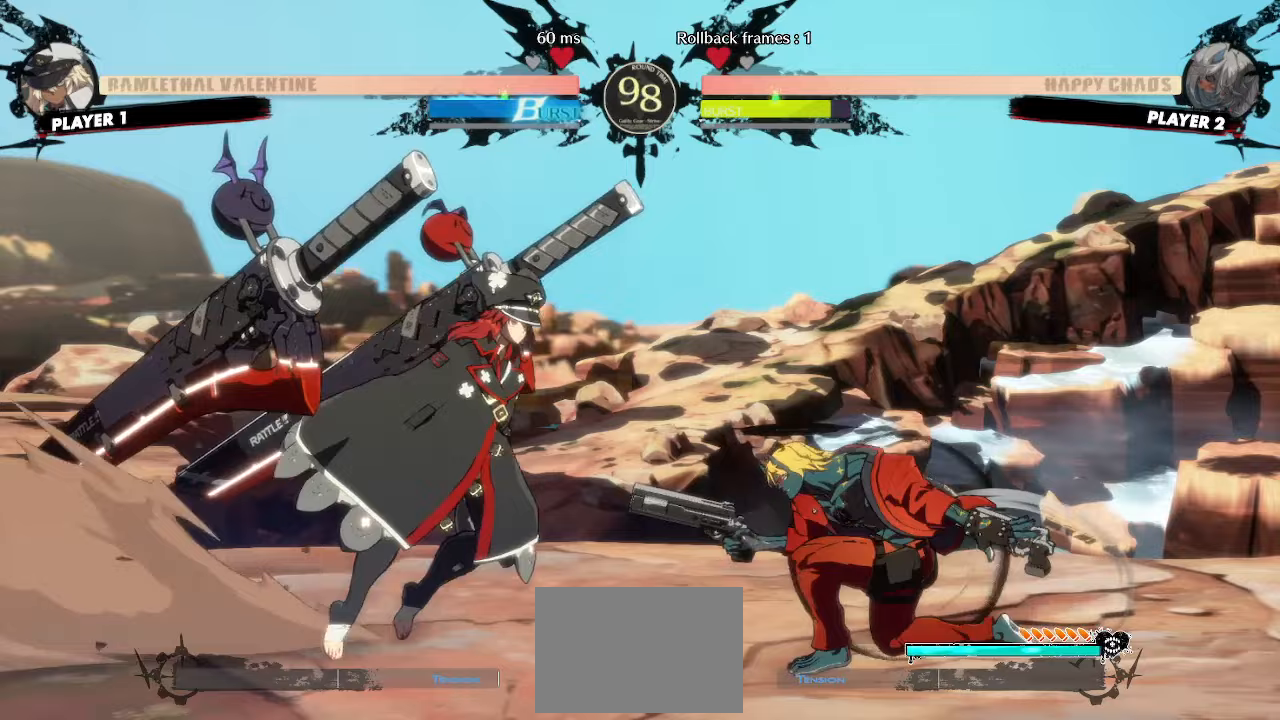
Gameplay with a controller (arcade stick); each line is a JSON object with the inputs held at the frame after it (dt_ms = milliseconds from this image to that frame). "events" lists button and stick changes between this image and that frame as [ms after this image, input, new state], when the widget could be followed in between. Not read: L3 R3 other_buttons.
{"dt_ms": 500, "buttons": ["DPAD_DOWN", "DPAD_RIGHT"], "events": [[83, "DPAD_RIGHT", "down"], [167, "DPAD_DOWN", "down"], [267, "HS", "down"], [317, "HS", "up"]]}
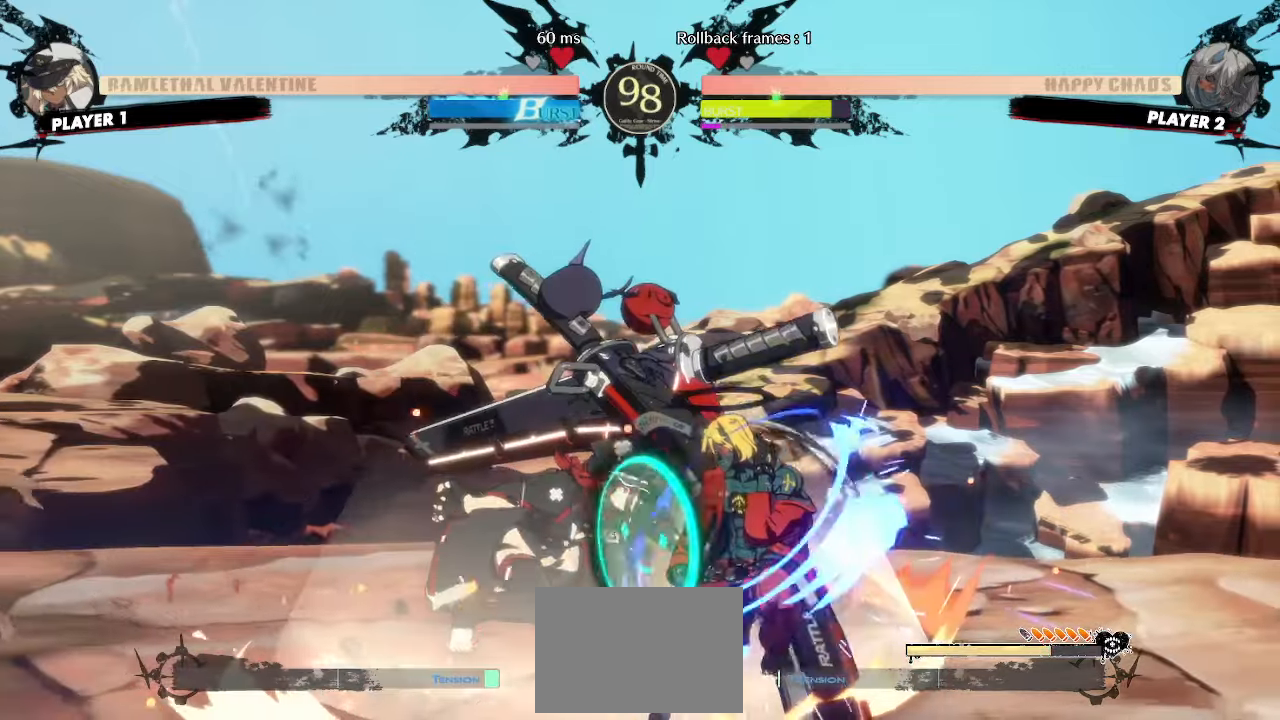
{"dt_ms": 500, "buttons": ["DPAD_DOWN", "DPAD_RIGHT"], "events": []}
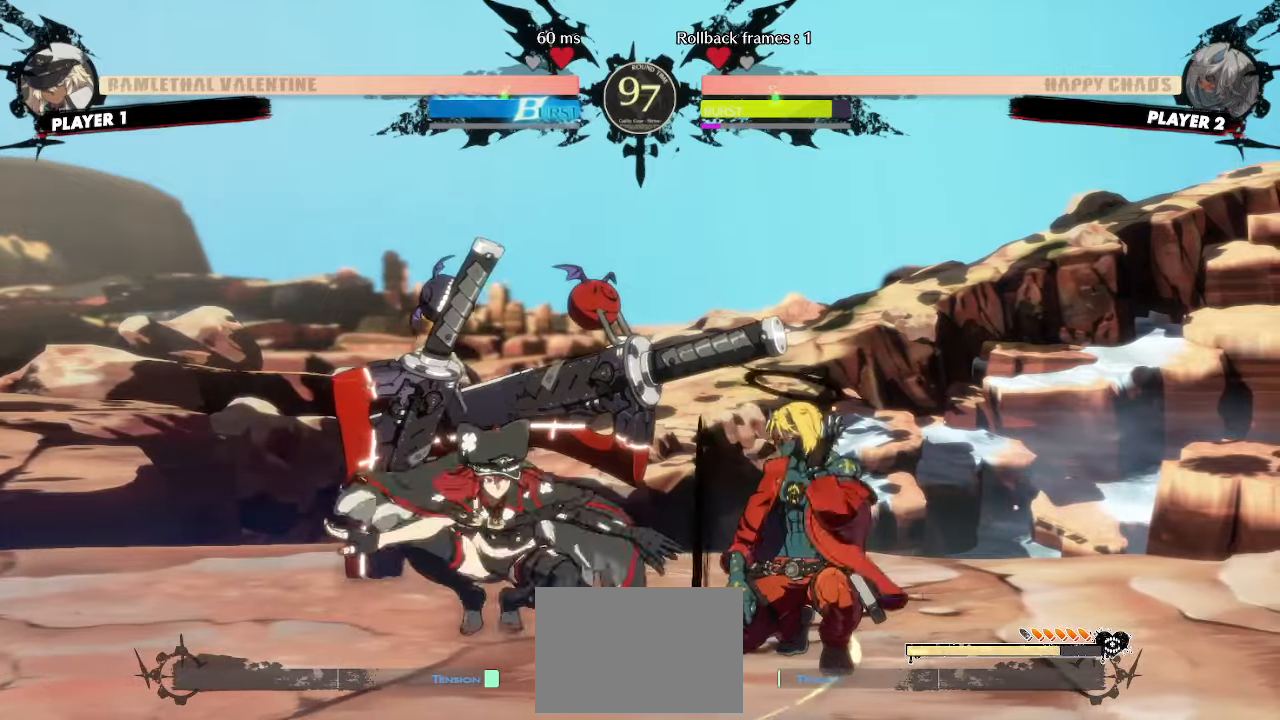
{"dt_ms": 500, "buttons": ["DPAD_DOWN", "DPAD_RIGHT"], "events": []}
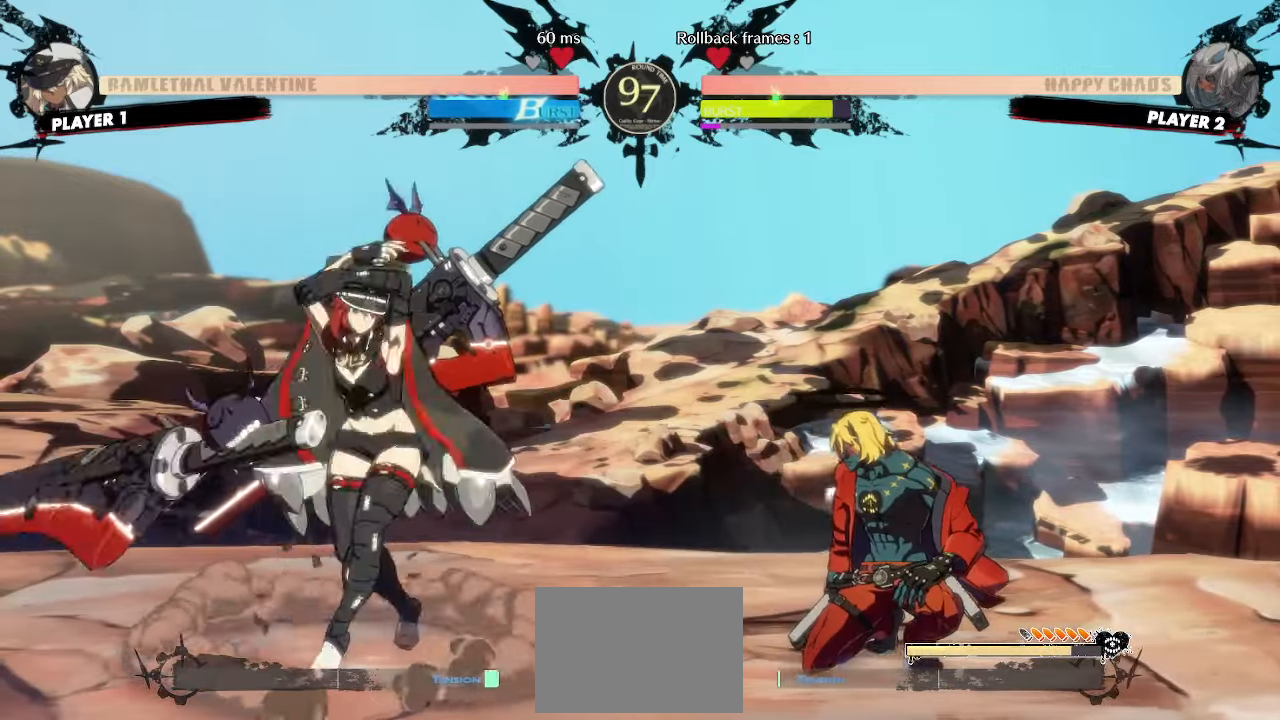
{"dt_ms": 500, "buttons": ["DPAD_DOWN", "DPAD_RIGHT"], "events": [[33, "DPAD_DOWN", "up"], [67, "DPAD_DOWN", "down"]]}
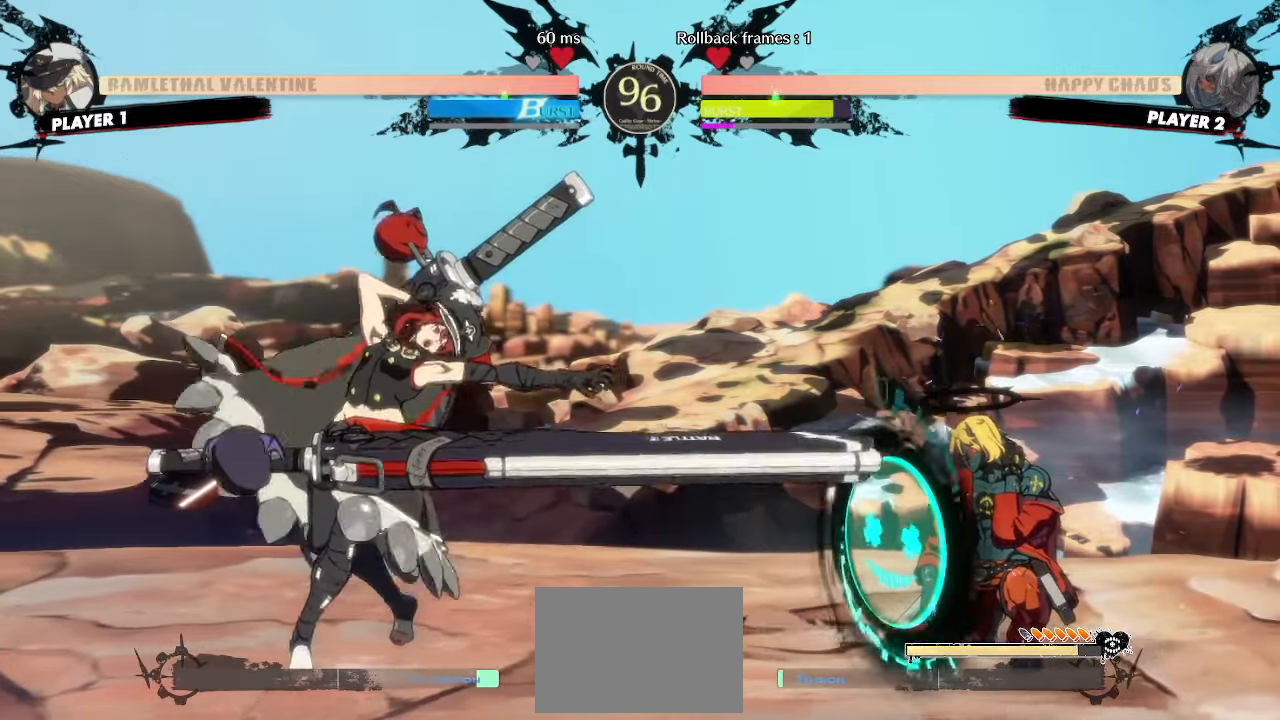
{"dt_ms": 500, "buttons": ["DPAD_DOWN", "DPAD_RIGHT"], "events": []}
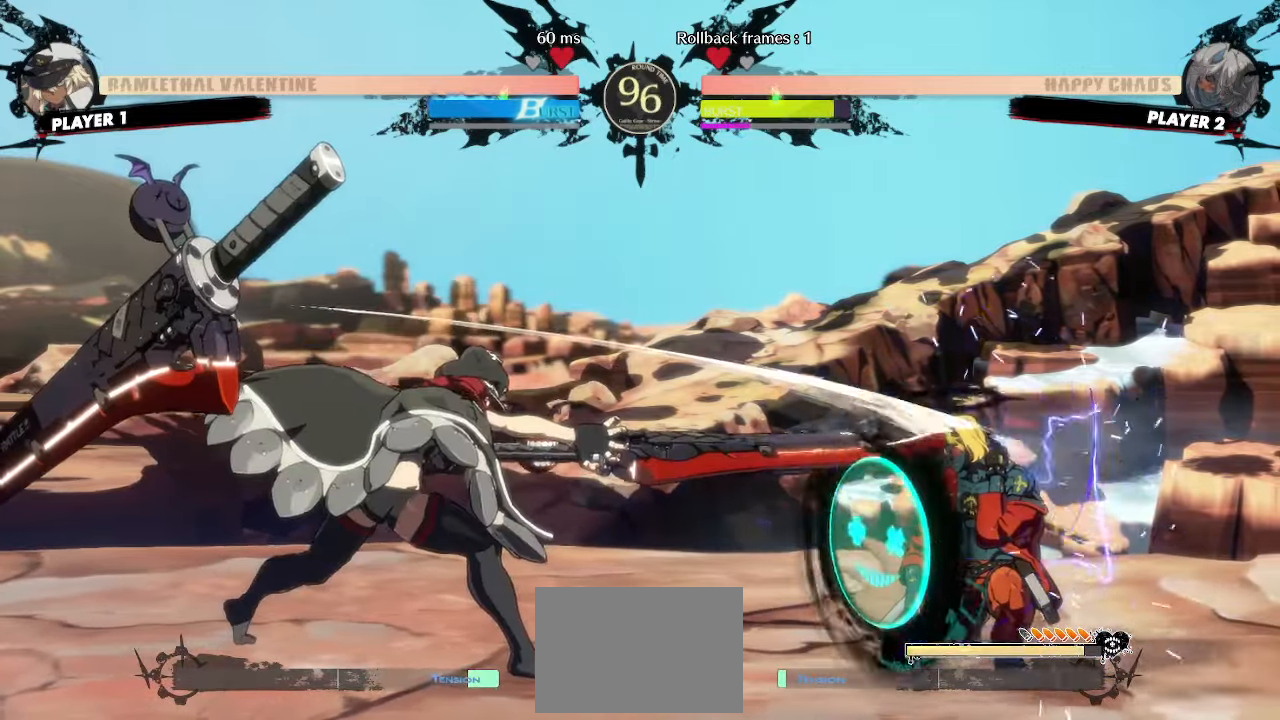
{"dt_ms": 500, "buttons": ["DPAD_RIGHT"], "events": [[200, "DPAD_DOWN", "up"], [250, "DPAD_UP", "down"], [483, "DPAD_UP", "up"]]}
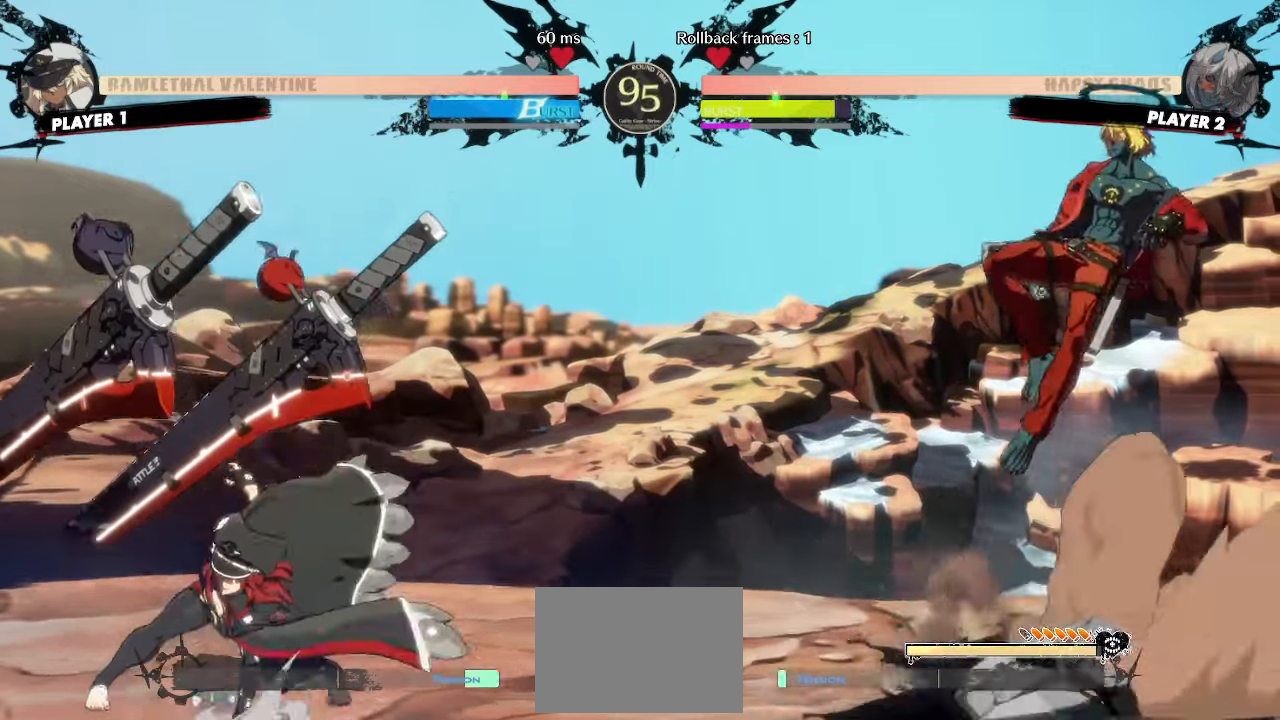
{"dt_ms": 500, "buttons": ["DPAD_RIGHT"], "events": []}
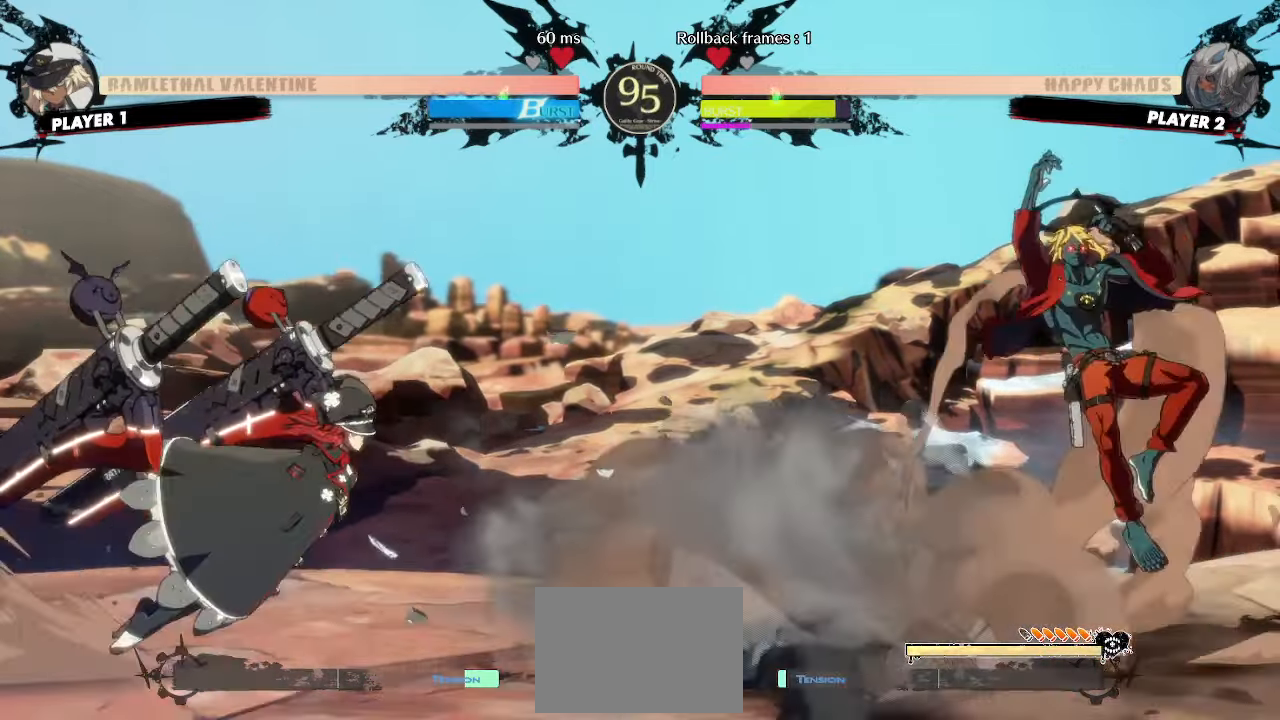
{"dt_ms": 500, "buttons": ["DPAD_LEFT"], "events": [[100, "DPAD_RIGHT", "up"], [167, "DPAD_RIGHT", "down"], [367, "DPAD_RIGHT", "up"], [383, "DPAD_DOWN", "down"], [433, "DPAD_LEFT", "down"], [467, "DPAD_DOWN", "up"]]}
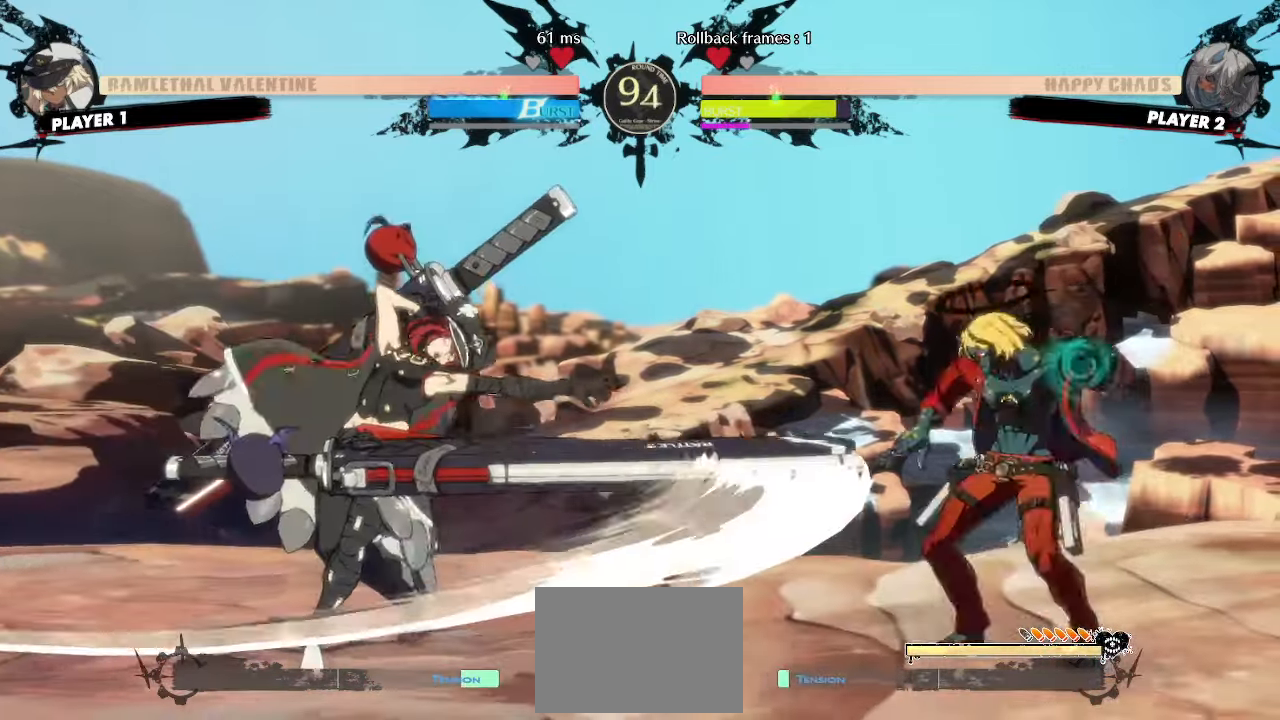
{"dt_ms": 500, "buttons": ["DPAD_DOWN", "DPAD_LEFT"], "events": [[17, "DPAD_LEFT", "up"], [83, "DPAD_RIGHT", "down"], [250, "DPAD_RIGHT", "up"], [467, "DPAD_LEFT", "down"], [483, "DPAD_DOWN", "down"]]}
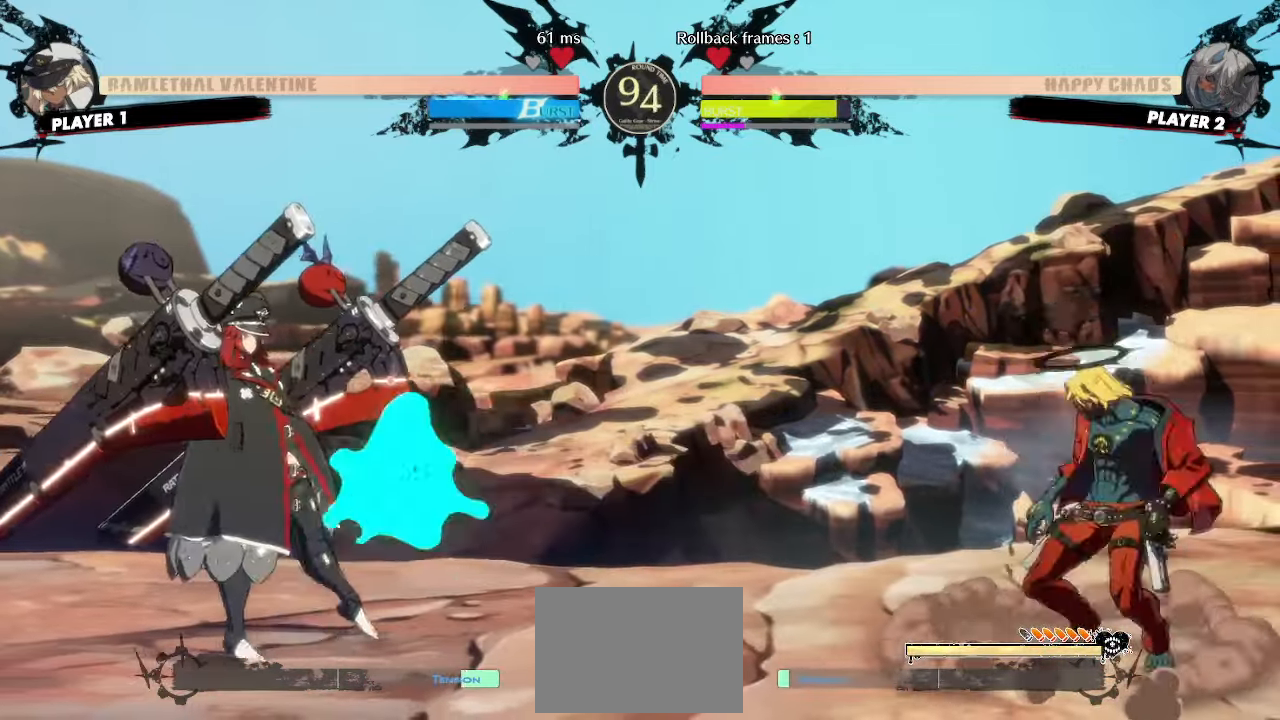
{"dt_ms": 1000, "buttons": []}
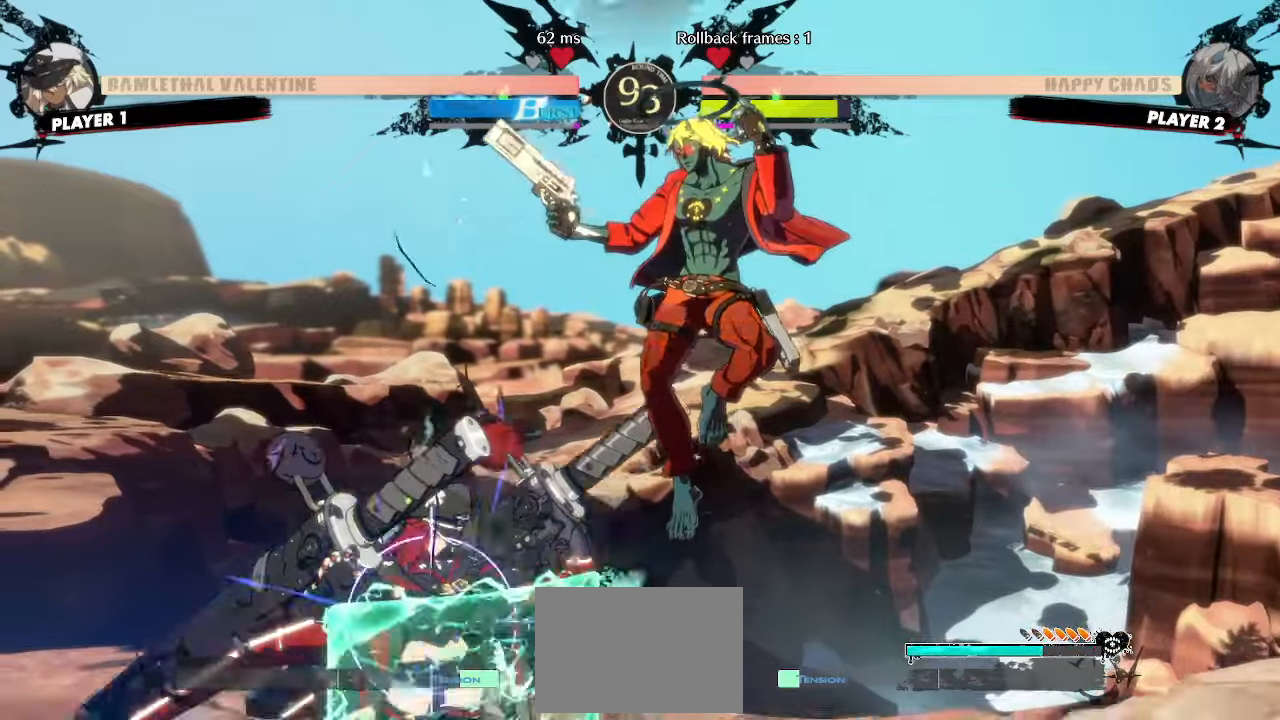
{"dt_ms": 500, "buttons": [], "events": [[33, "HS", "down"], [150, "HS", "up"]]}
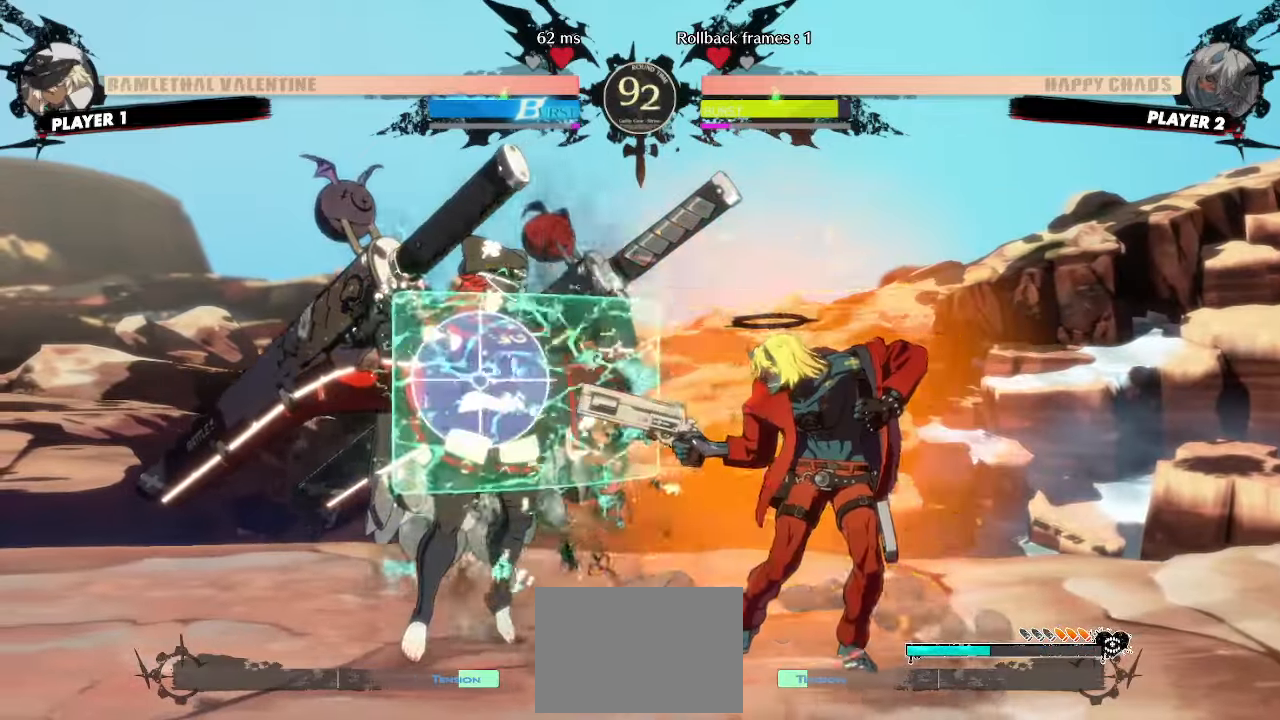
{"dt_ms": 500, "buttons": [], "events": [[383, "HS", "down"], [450, "HS", "up"]]}
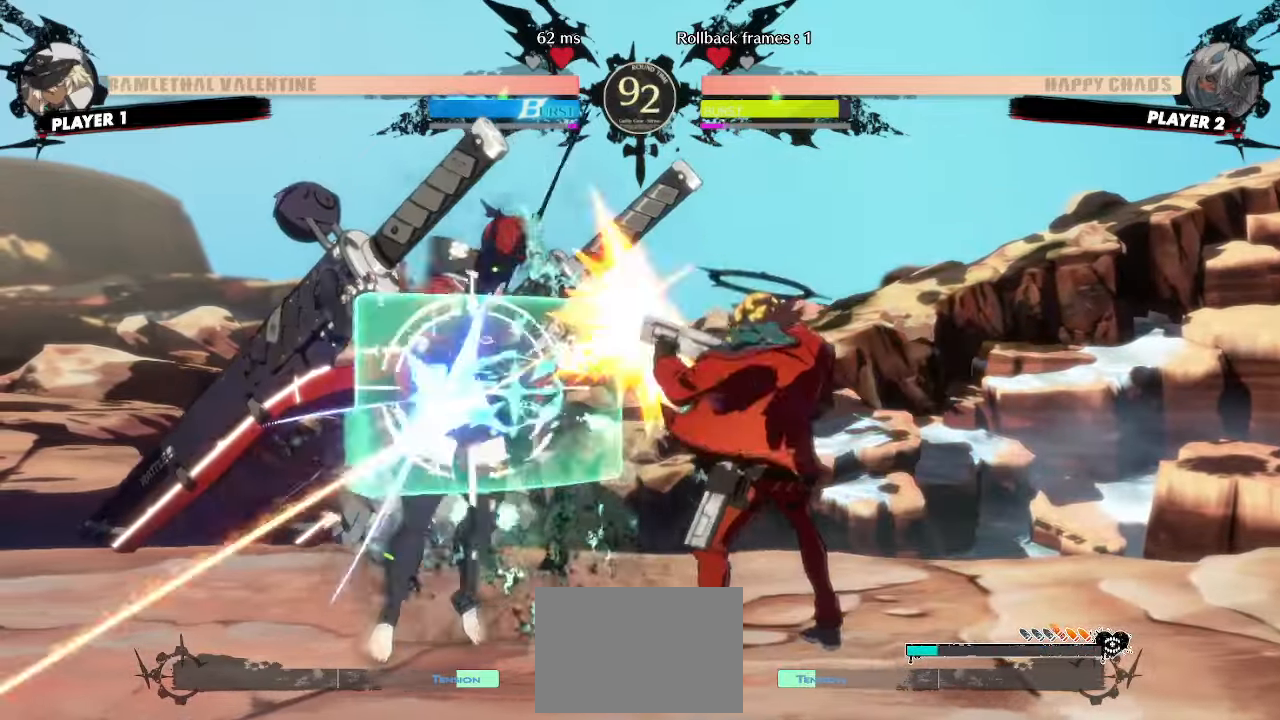
{"dt_ms": 500, "buttons": [], "events": [[67, "DPAD_DOWN", "down"], [133, "D", "down"], [217, "D", "up"], [483, "DPAD_DOWN", "up"]]}
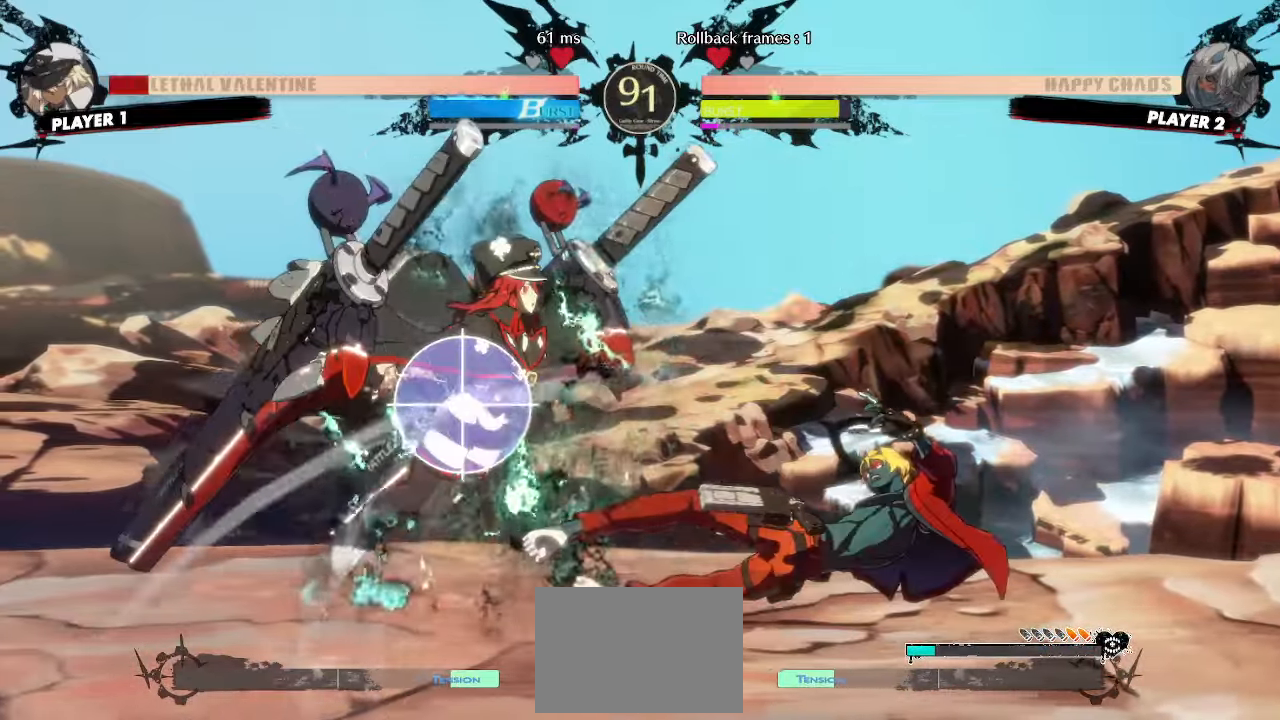
{"dt_ms": 500, "buttons": [], "events": [[200, "DPAD_DOWN", "down"], [233, "DPAD_RIGHT", "down"], [267, "DPAD_DOWN", "up"], [333, "DPAD_RIGHT", "up"]]}
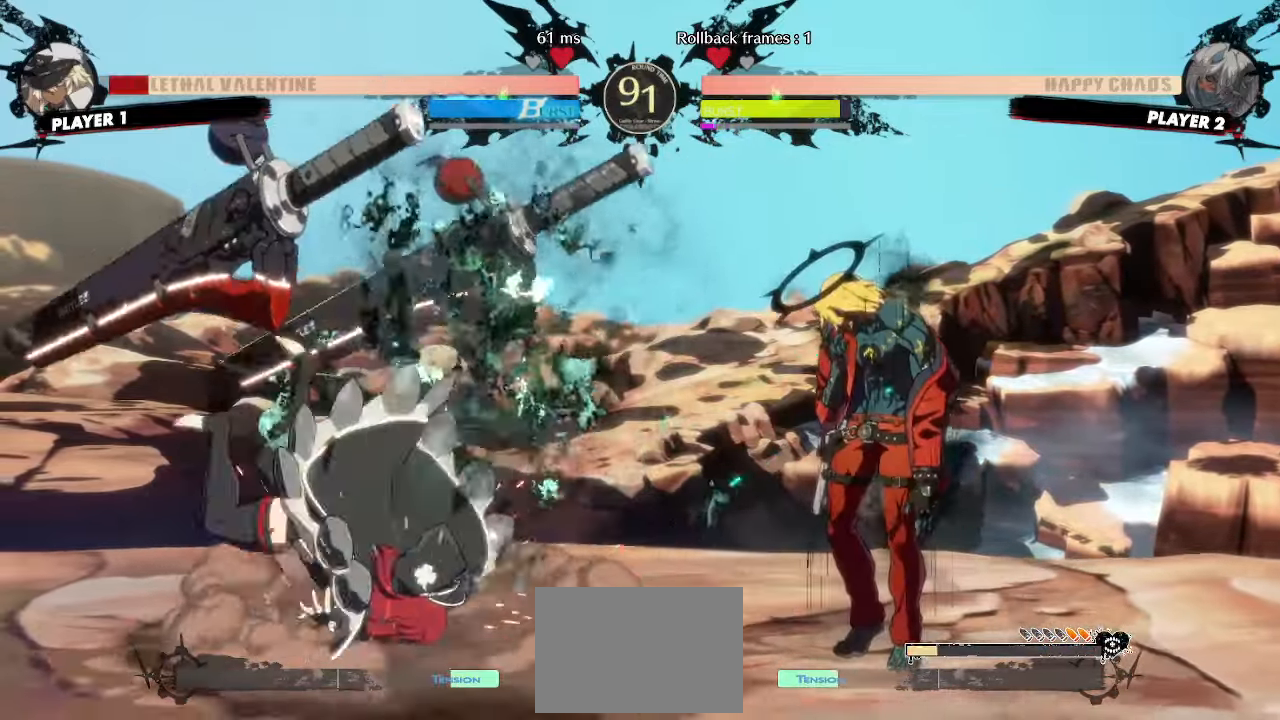
{"dt_ms": 500, "buttons": ["DPAD_LEFT"], "events": [[433, "DPAD_LEFT", "down"]]}
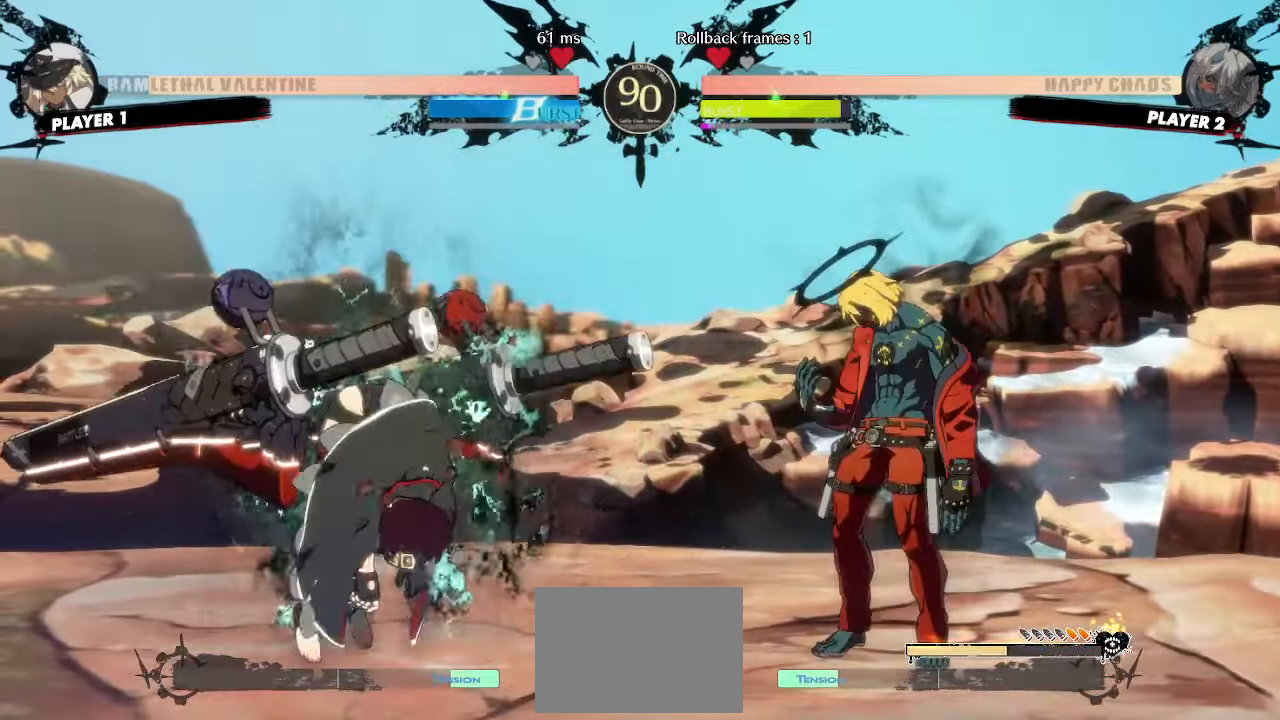
{"dt_ms": 500, "buttons": ["DPAD_DOWN"], "events": [[217, "DPAD_LEFT", "up"], [467, "DPAD_DOWN", "down"]]}
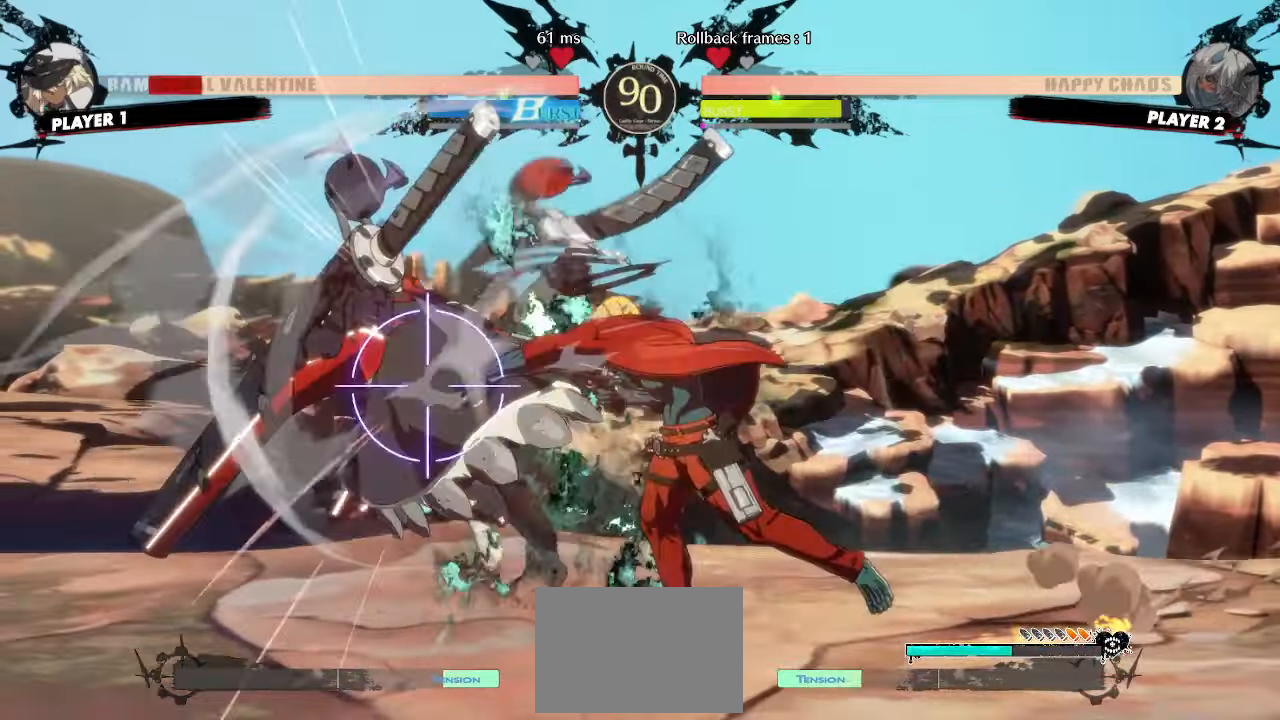
{"dt_ms": 500, "buttons": [], "events": [[17, "DPAD_RIGHT", "down"], [33, "DPAD_DOWN", "up"], [100, "DPAD_RIGHT", "up"], [417, "HS", "down"], [483, "HS", "up"]]}
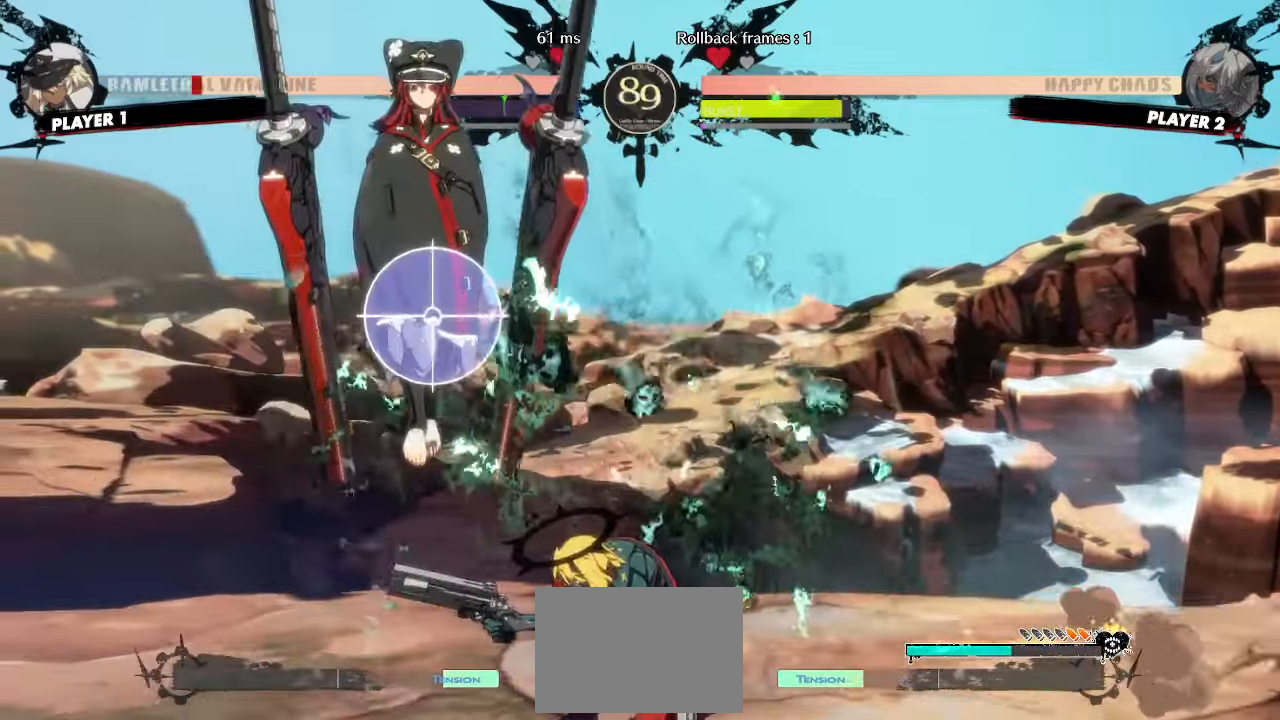
{"dt_ms": 500, "buttons": ["DPAD_RIGHT"], "events": [[233, "DPAD_RIGHT", "down"]]}
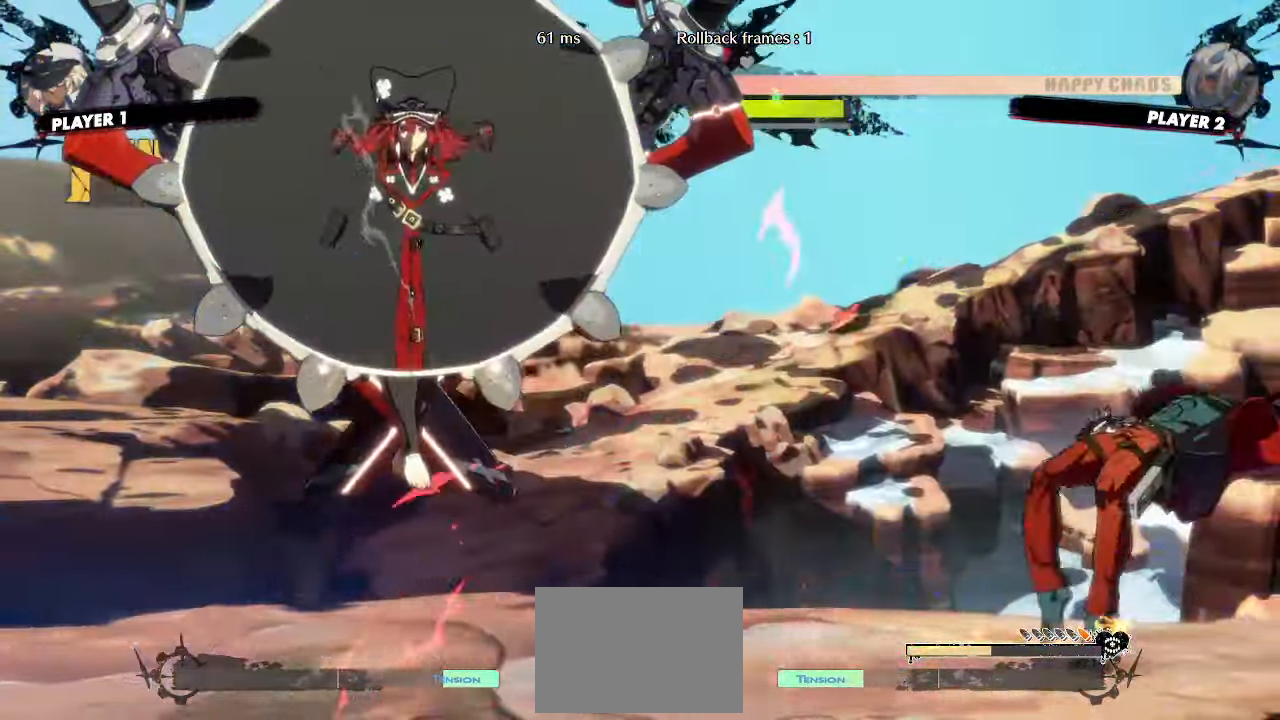
{"dt_ms": 500, "buttons": [], "events": [[317, "DPAD_RIGHT", "up"]]}
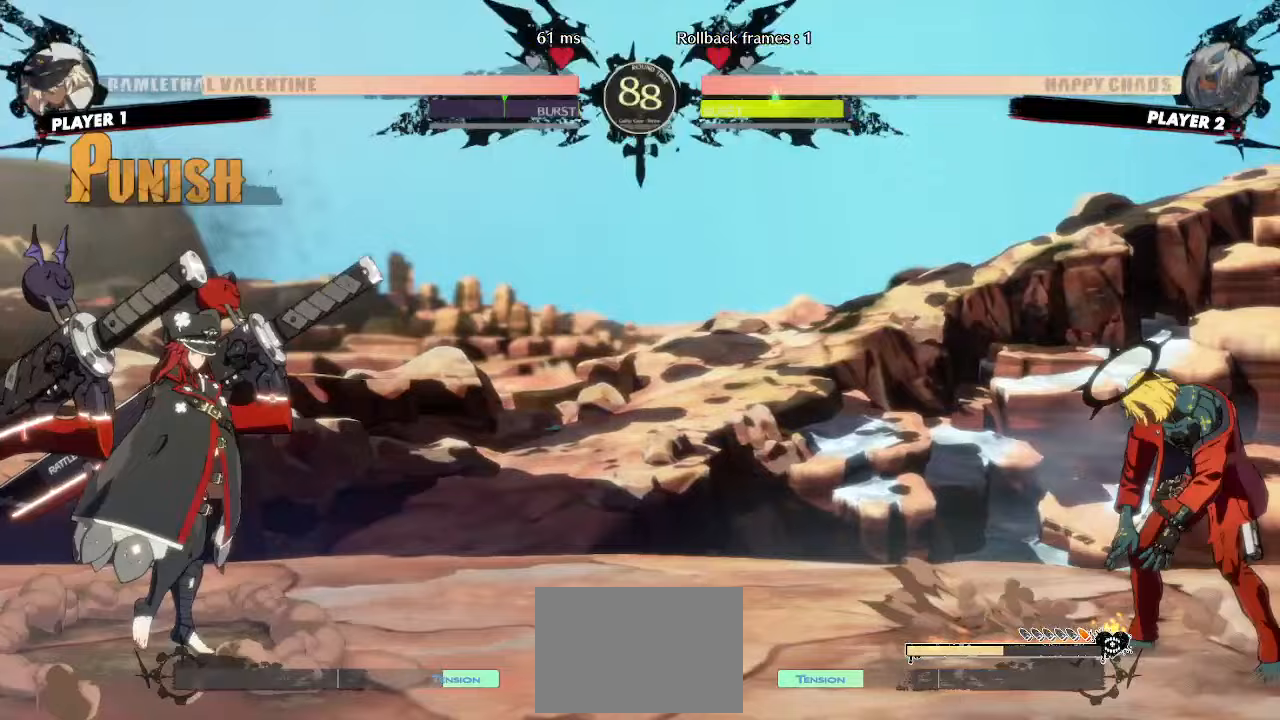
{"dt_ms": 500, "buttons": [], "events": [[67, "DPAD_DOWN", "down"], [100, "DPAD_LEFT", "down"], [150, "DPAD_DOWN", "up"], [183, "DPAD_LEFT", "up"], [267, "DPAD_RIGHT", "down"], [500, "DPAD_RIGHT", "up"]]}
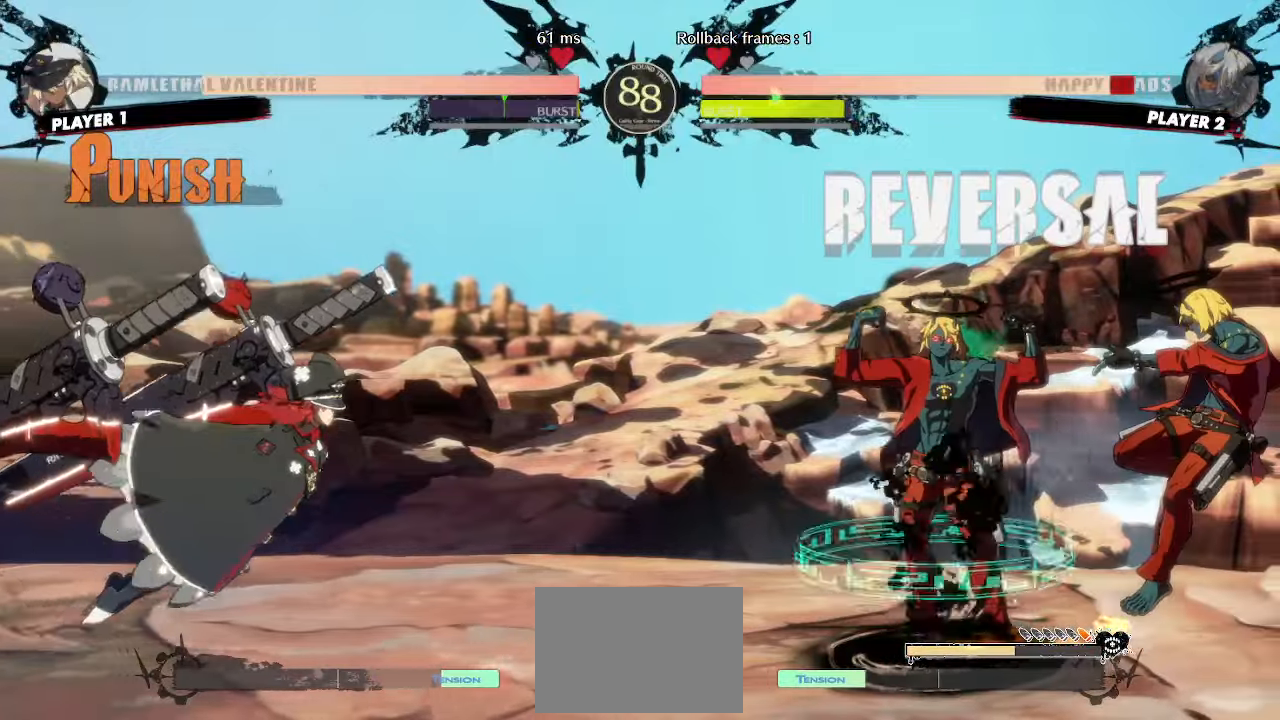
{"dt_ms": 500, "buttons": [], "events": []}
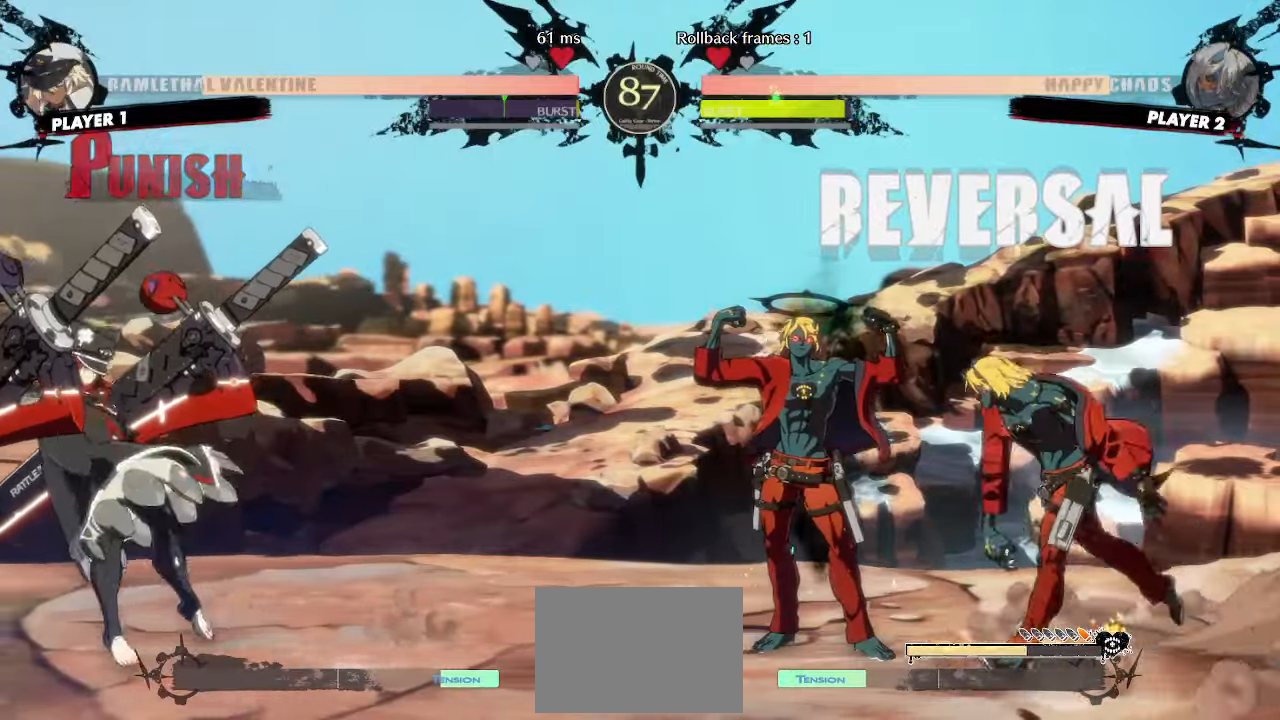
{"dt_ms": 500, "buttons": [], "events": [[250, "DPAD_DOWN", "down"], [300, "DPAD_DOWN", "up"], [383, "DPAD_DOWN", "down"], [450, "DPAD_DOWN", "up"]]}
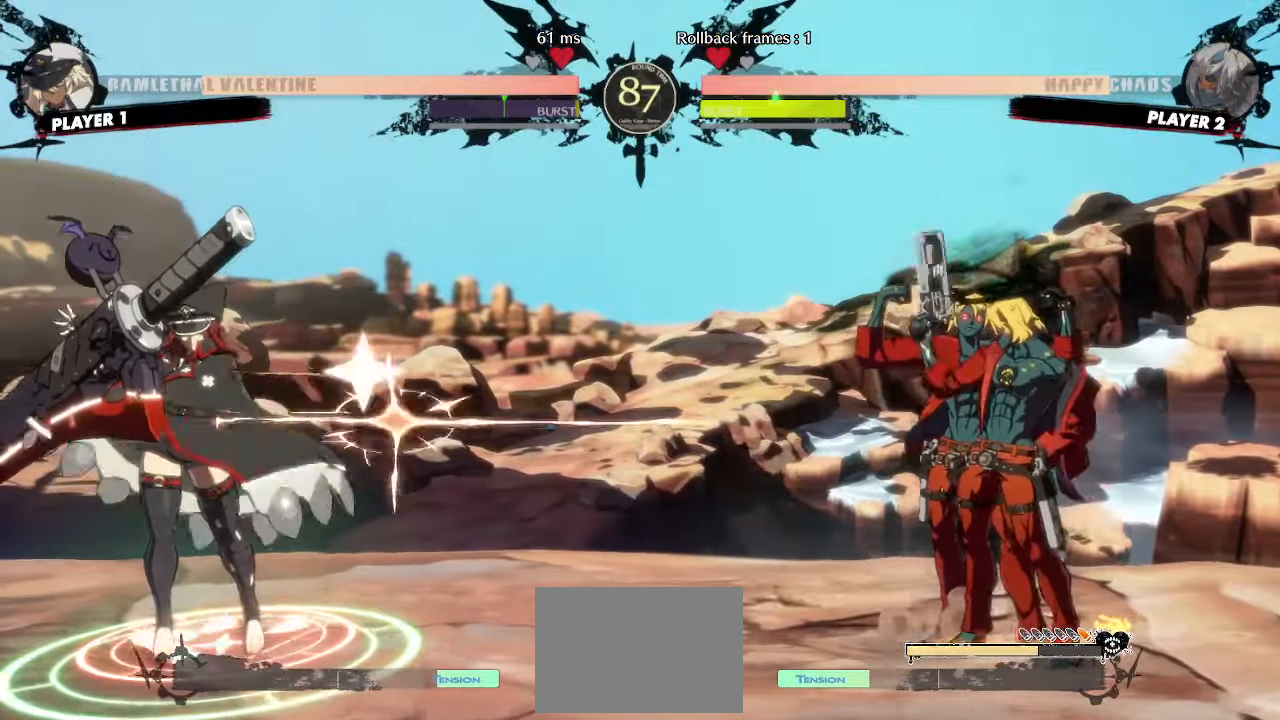
{"dt_ms": 500, "buttons": ["DPAD_LEFT"], "events": [[300, "DPAD_LEFT", "down"]]}
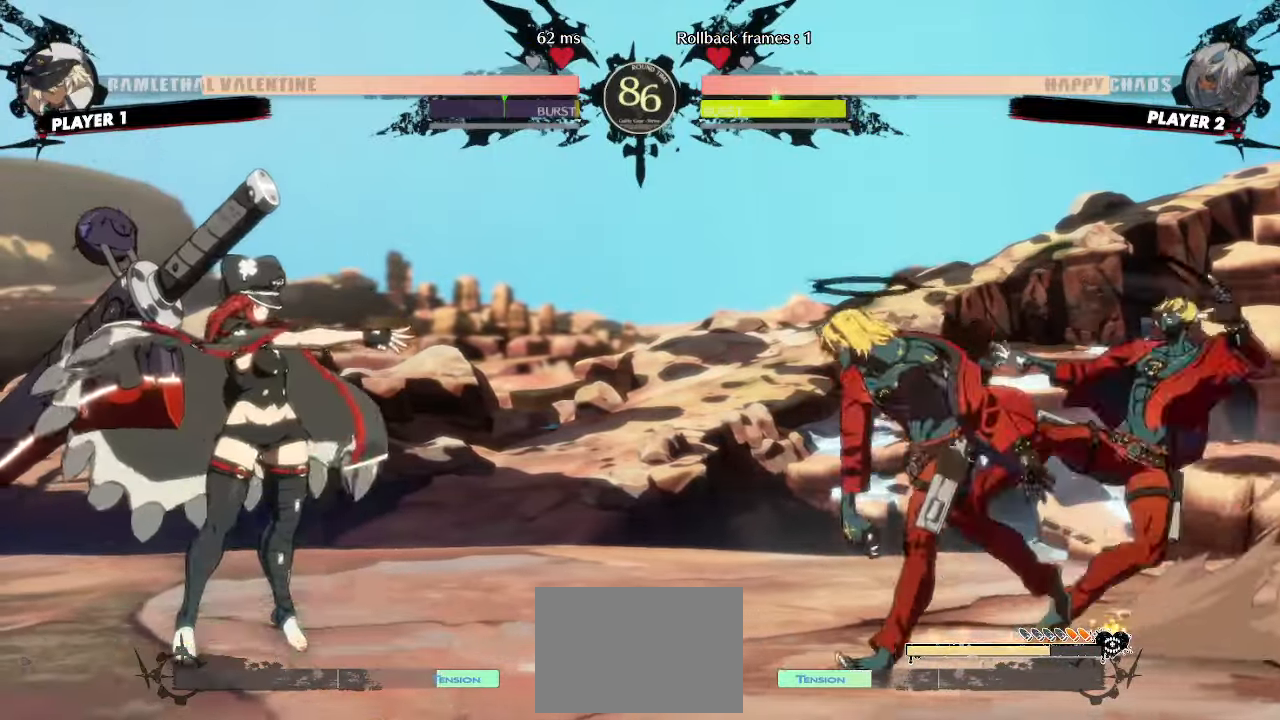
{"dt_ms": 500, "buttons": ["DPAD_RIGHT", "S"], "events": [[200, "DPAD_LEFT", "up"], [350, "DPAD_DOWN", "down"], [417, "DPAD_RIGHT", "down"], [433, "DPAD_DOWN", "up"], [467, "S", "down"]]}
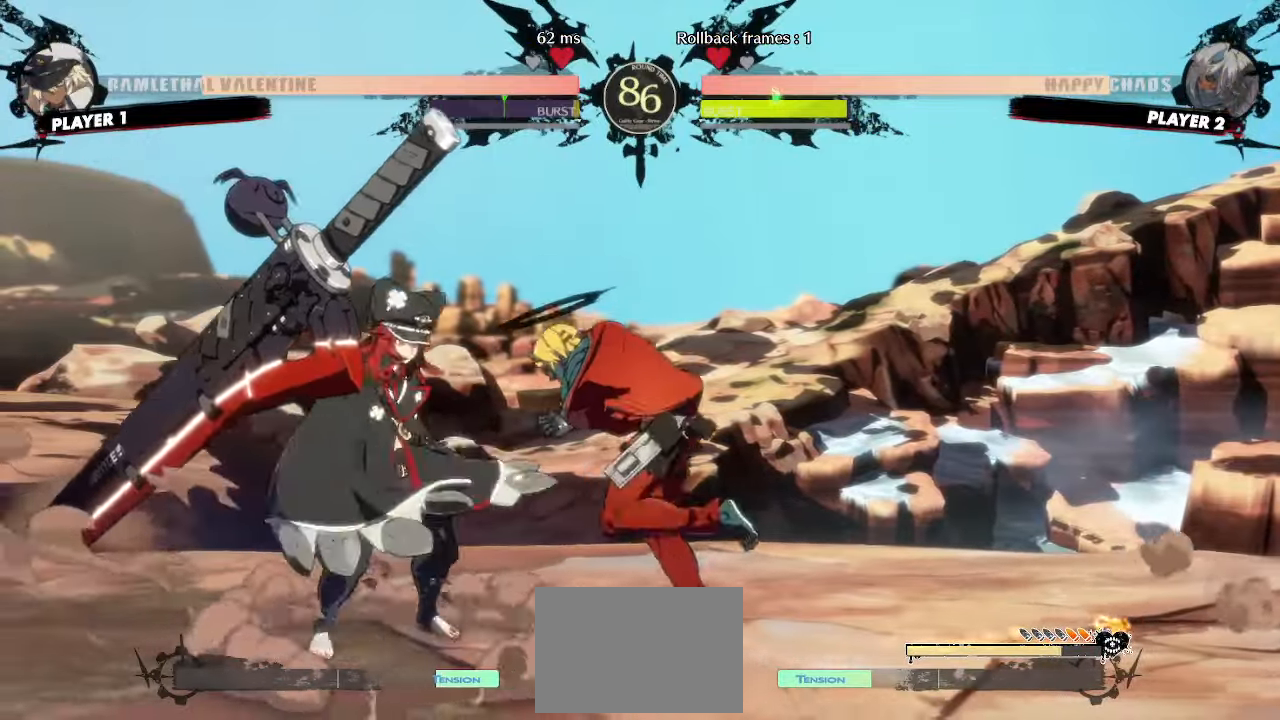
{"dt_ms": 500, "buttons": ["DPAD_DOWN", "DPAD_RIGHT"], "events": [[17, "DPAD_DOWN", "down"], [33, "DPAD_RIGHT", "up"], [33, "S", "up"], [100, "DPAD_RIGHT", "down"]]}
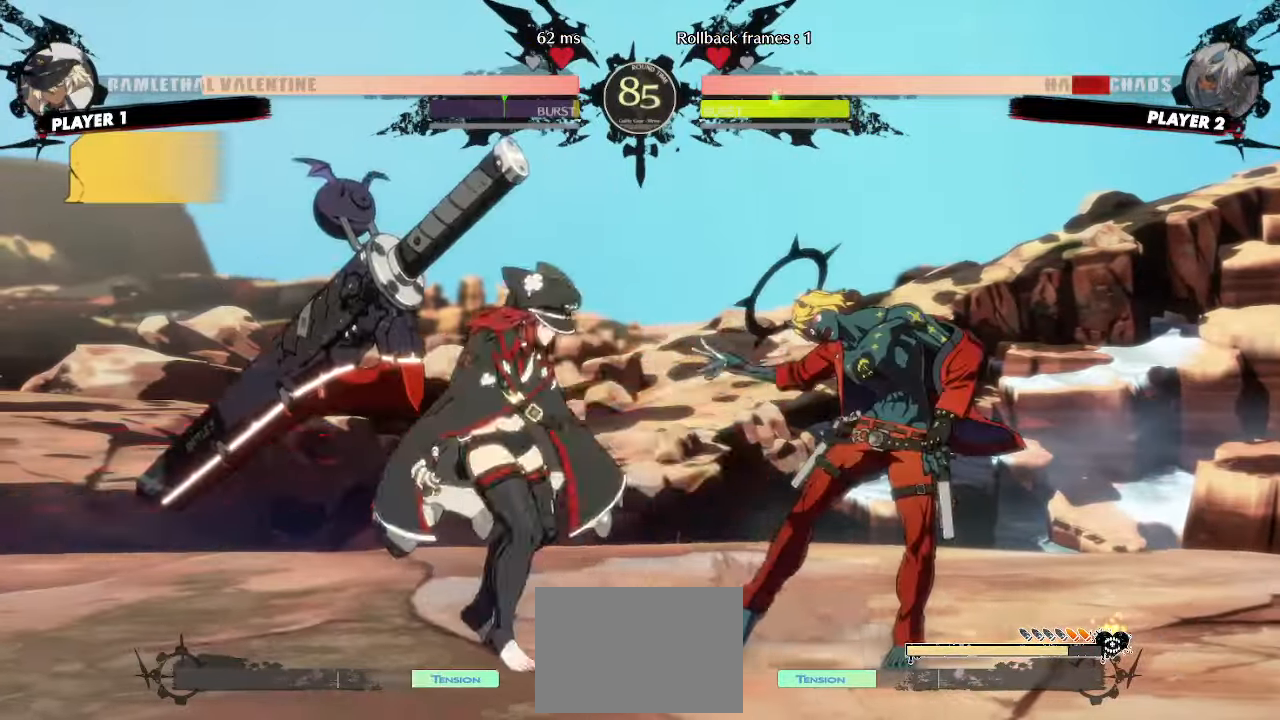
{"dt_ms": 500, "buttons": ["DPAD_DOWN", "DPAD_RIGHT"], "events": []}
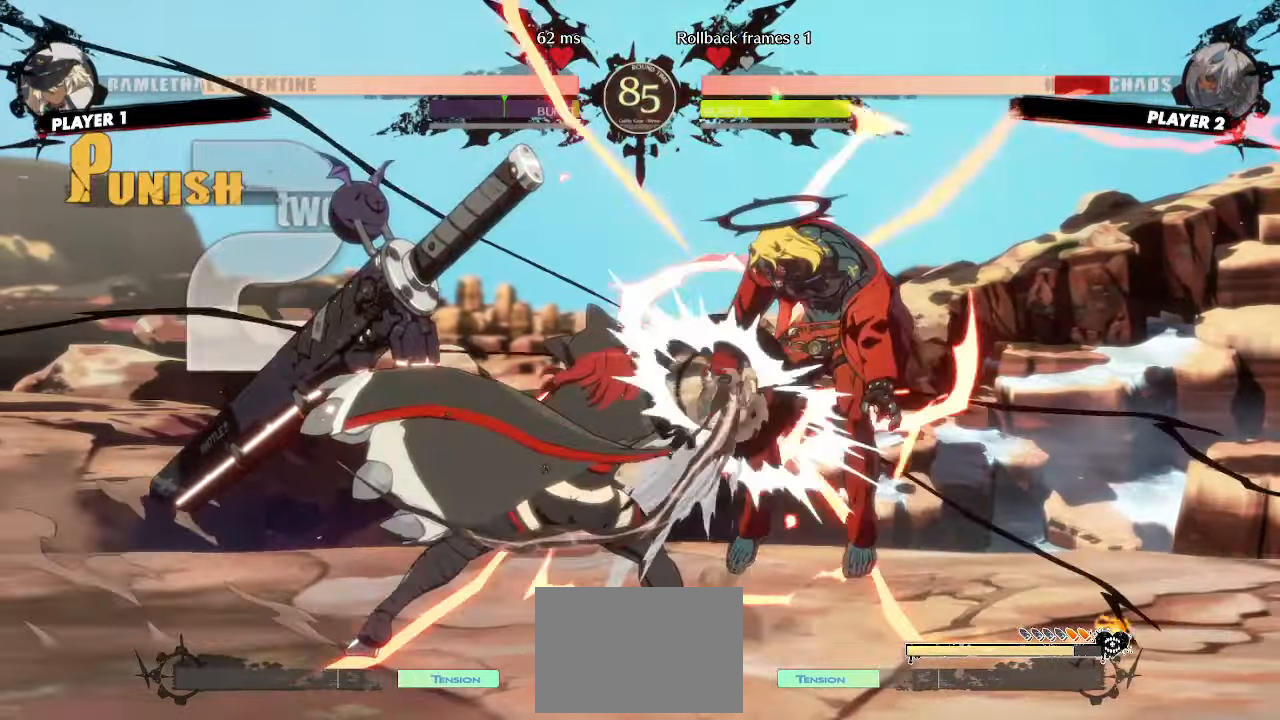
{"dt_ms": 500, "buttons": ["DPAD_DOWN", "DPAD_RIGHT"], "events": []}
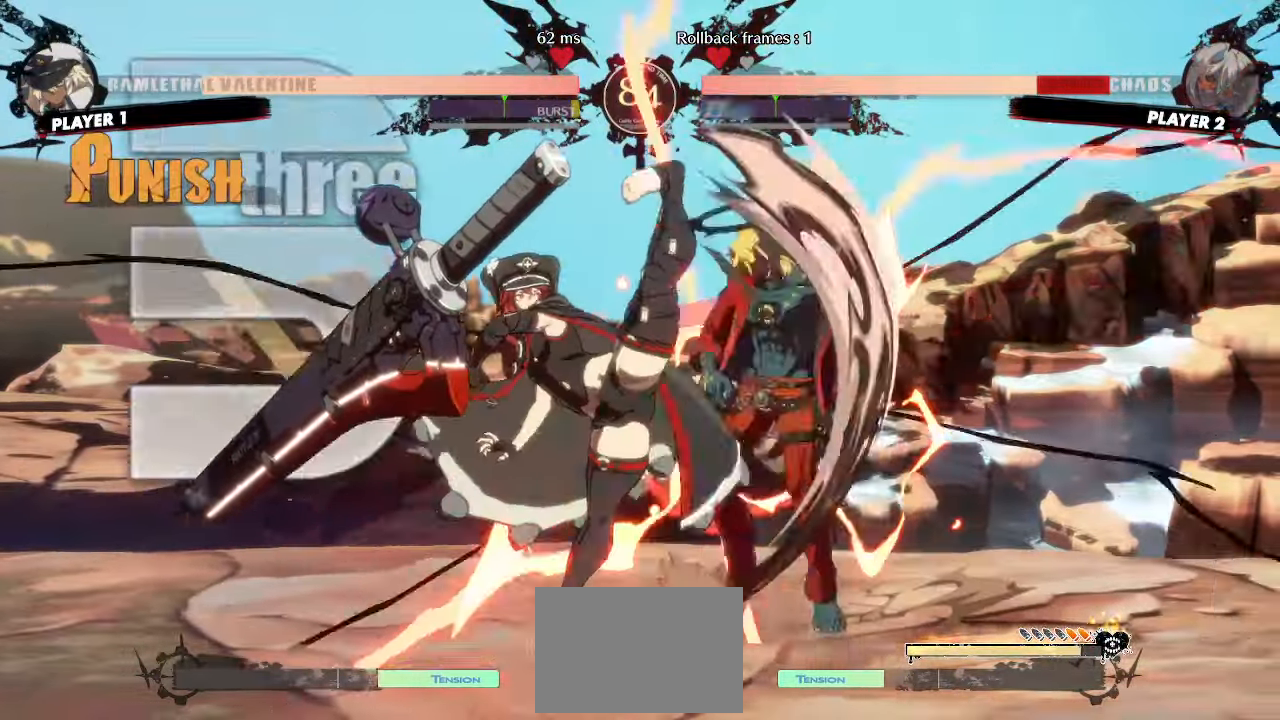
{"dt_ms": 500, "buttons": [], "events": [[433, "DPAD_DOWN", "up"], [450, "DPAD_RIGHT", "up"]]}
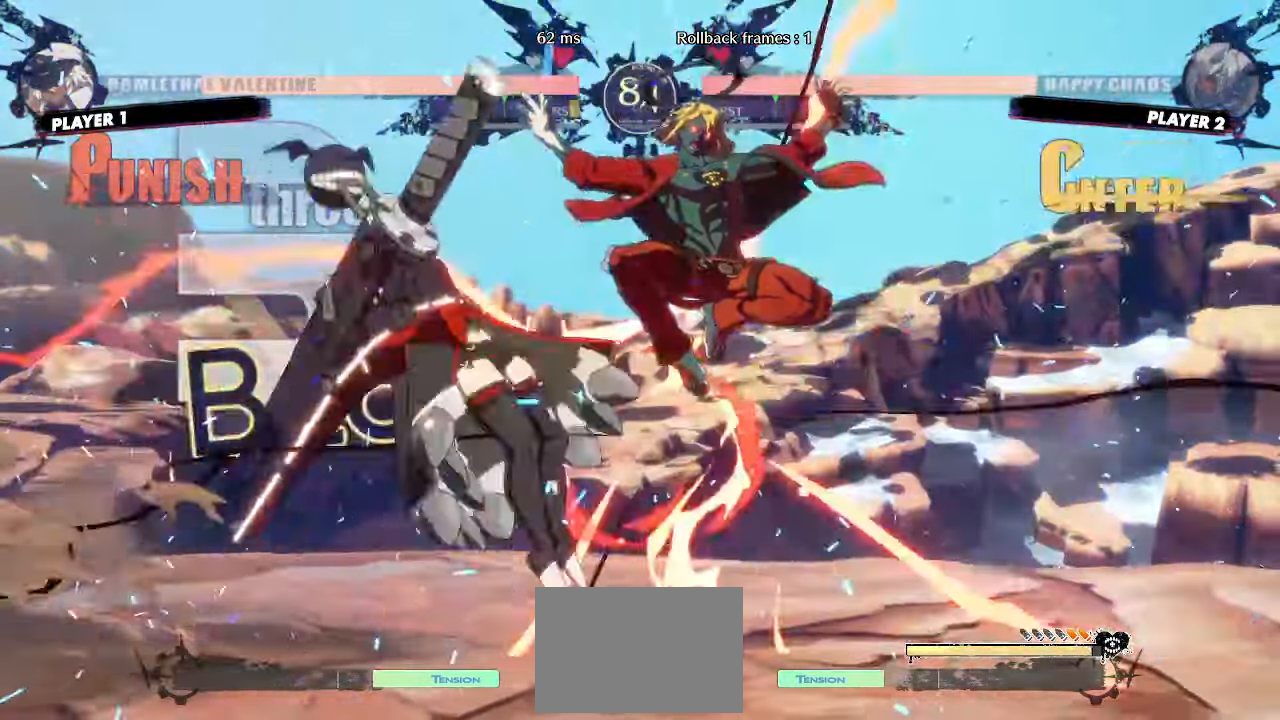
{"dt_ms": 500, "buttons": ["DPAD_DOWN", "DPAD_RIGHT"], "events": [[417, "DPAD_DOWN", "down"], [483, "DPAD_RIGHT", "down"]]}
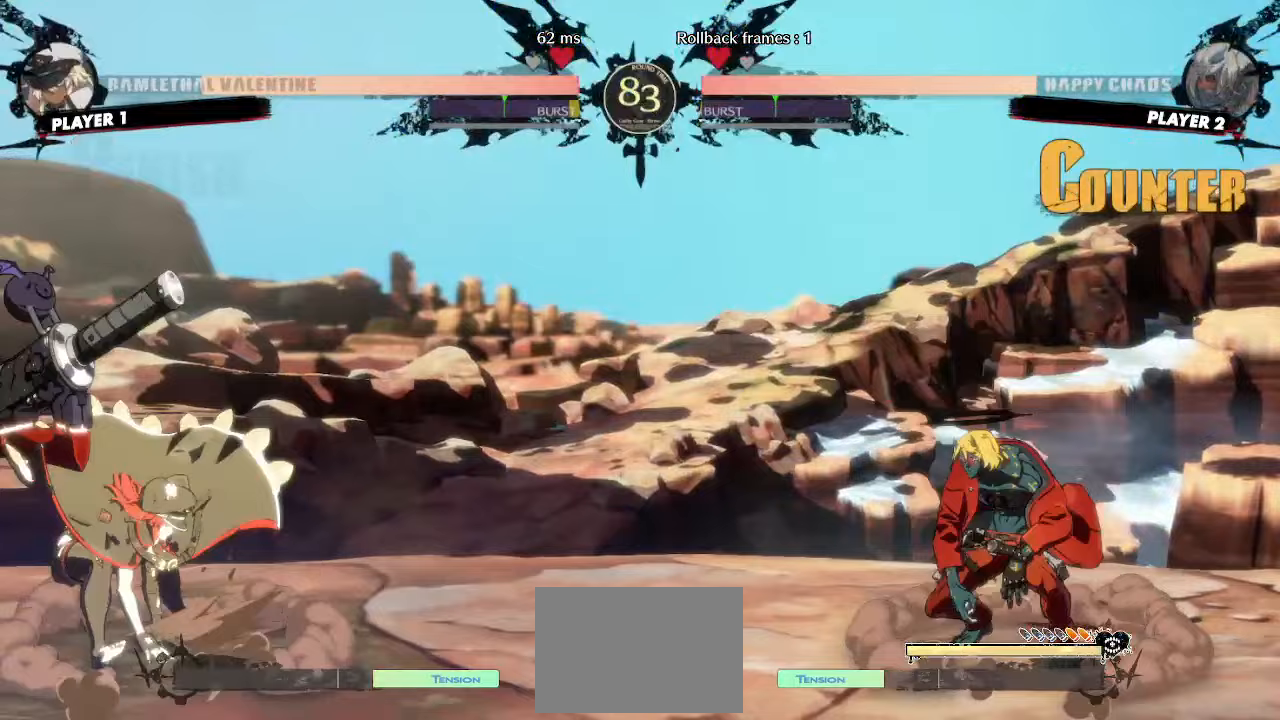
{"dt_ms": 500, "buttons": ["DPAD_DOWN"], "events": [[17, "DPAD_DOWN", "up"], [83, "DPAD_DOWN", "down"], [100, "DPAD_RIGHT", "up"], [267, "HS", "down"], [500, "HS", "up"]]}